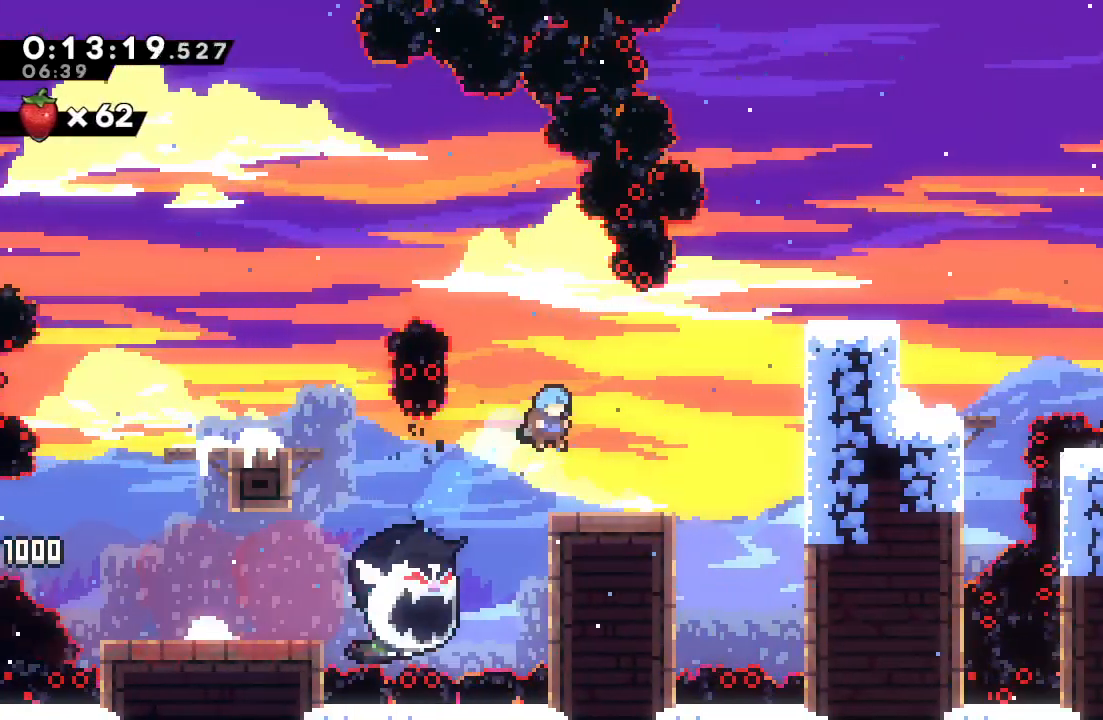
Gameplay with a controller (PlayStation layout); each line is a JSON object with the inputs held at the frame after it (dt_ms = milliseconds from this image to that frame). "events" lists button and stick changes between this image and that frame as [ms after this image, input, new state], when the widget could be followed in between. Not read: L3 R3.
{"dt_ms": 500, "buttons": ["CROSS", "CIRCLE", "DPAD_UP", "DPAD_RIGHT"], "left_stick": "center", "right_stick": "center"}
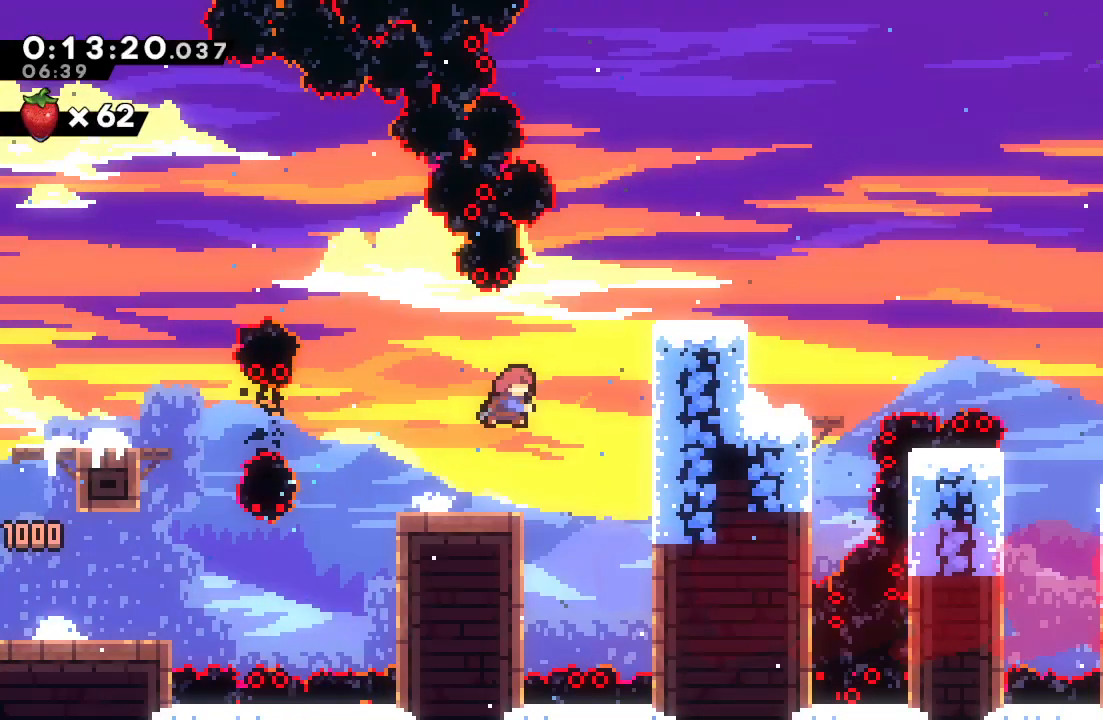
{"dt_ms": 1000, "buttons": ["CROSS", "CIRCLE", "R1", "DPAD_RIGHT"], "left_stick": "center", "right_stick": "center"}
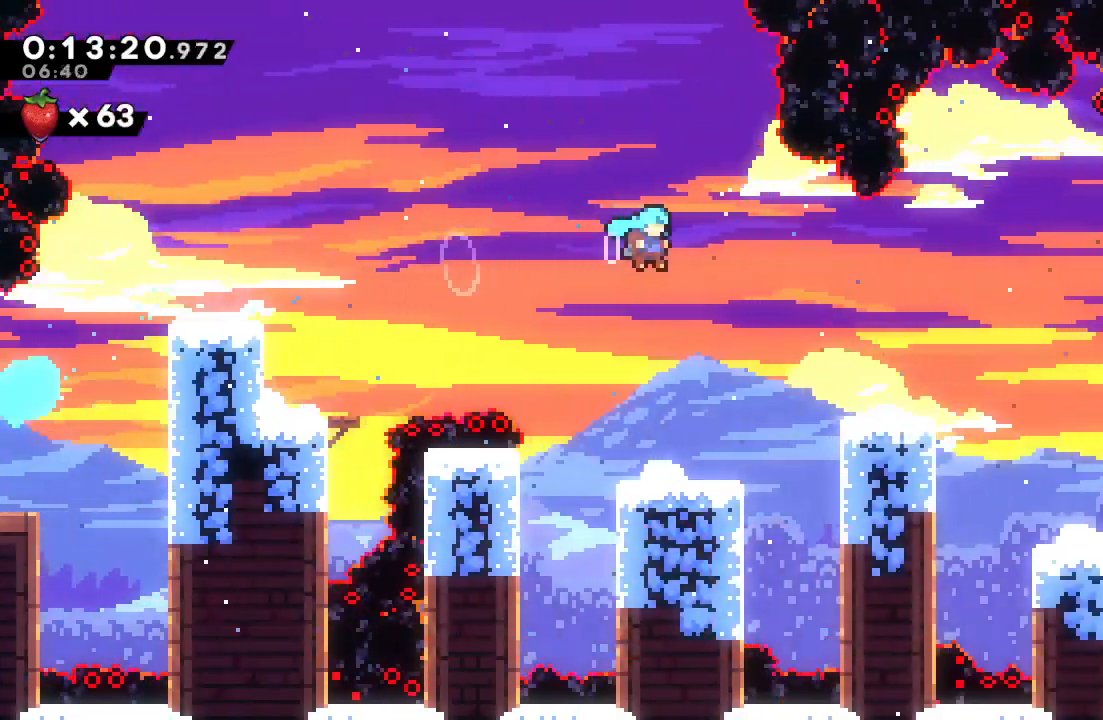
{"dt_ms": 500, "buttons": ["CROSS", "CIRCLE", "DPAD_DOWN", "DPAD_RIGHT"], "left_stick": "center", "right_stick": "center"}
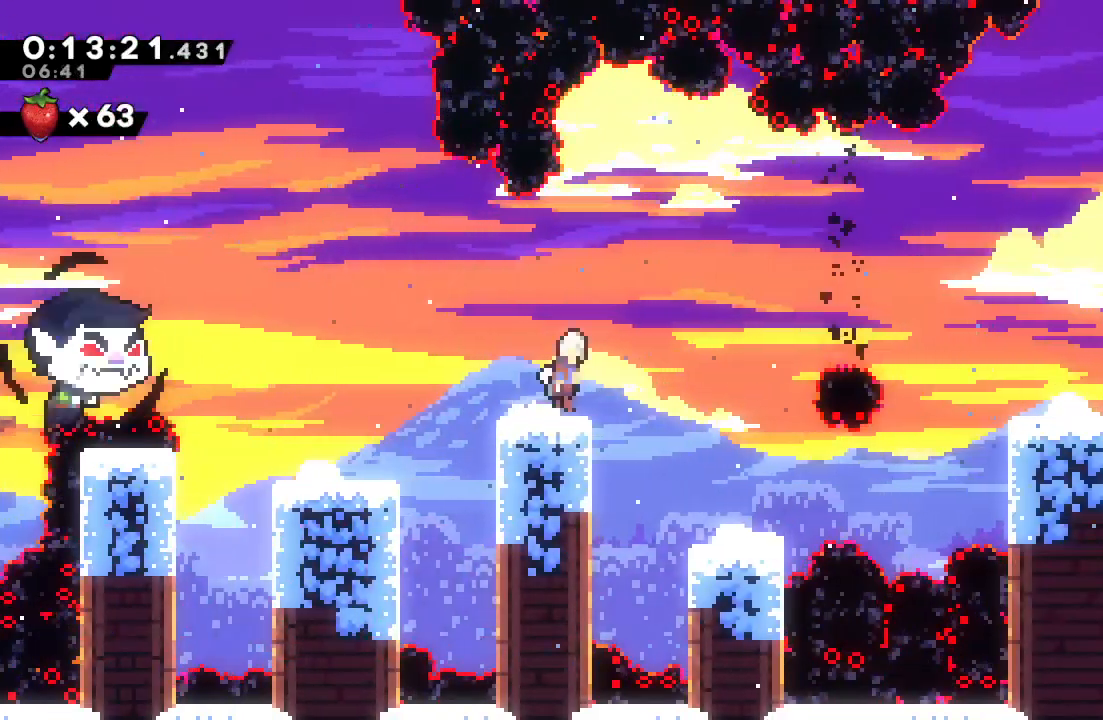
{"dt_ms": 500, "buttons": ["CIRCLE", "DPAD_RIGHT"], "left_stick": "center", "right_stick": "center", "events": [[117, "DPAD_DOWN", "up"], [300, "CROSS", "up"], [317, "CIRCLE", "up"], [483, "CIRCLE", "down"]]}